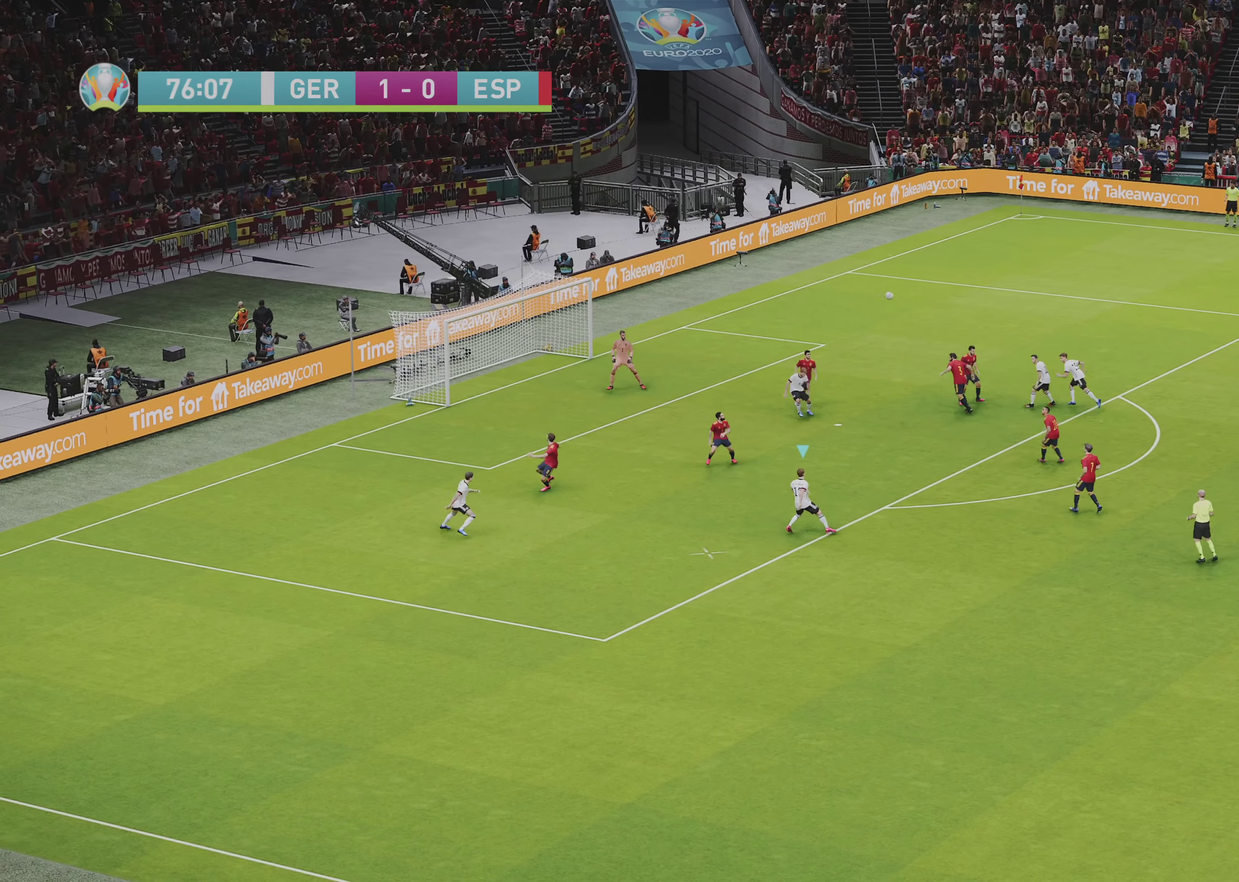
Gameplay with a controller (PlayStation layout); each line is a JSON object with the inputs held at the frame after it (dt_ms = milliseconds from this image to that frame). "events" lists button and stick changes between this image and that frame as [ms after this image, input, new state], when the widget could be followed in between.
{"dt_ms": 600, "buttons": [], "left_stick": "down", "right_stick": "center", "events": [[50, "left_stick", "down-left"], [333, "R1", "up"], [467, "left_stick", "down"]]}
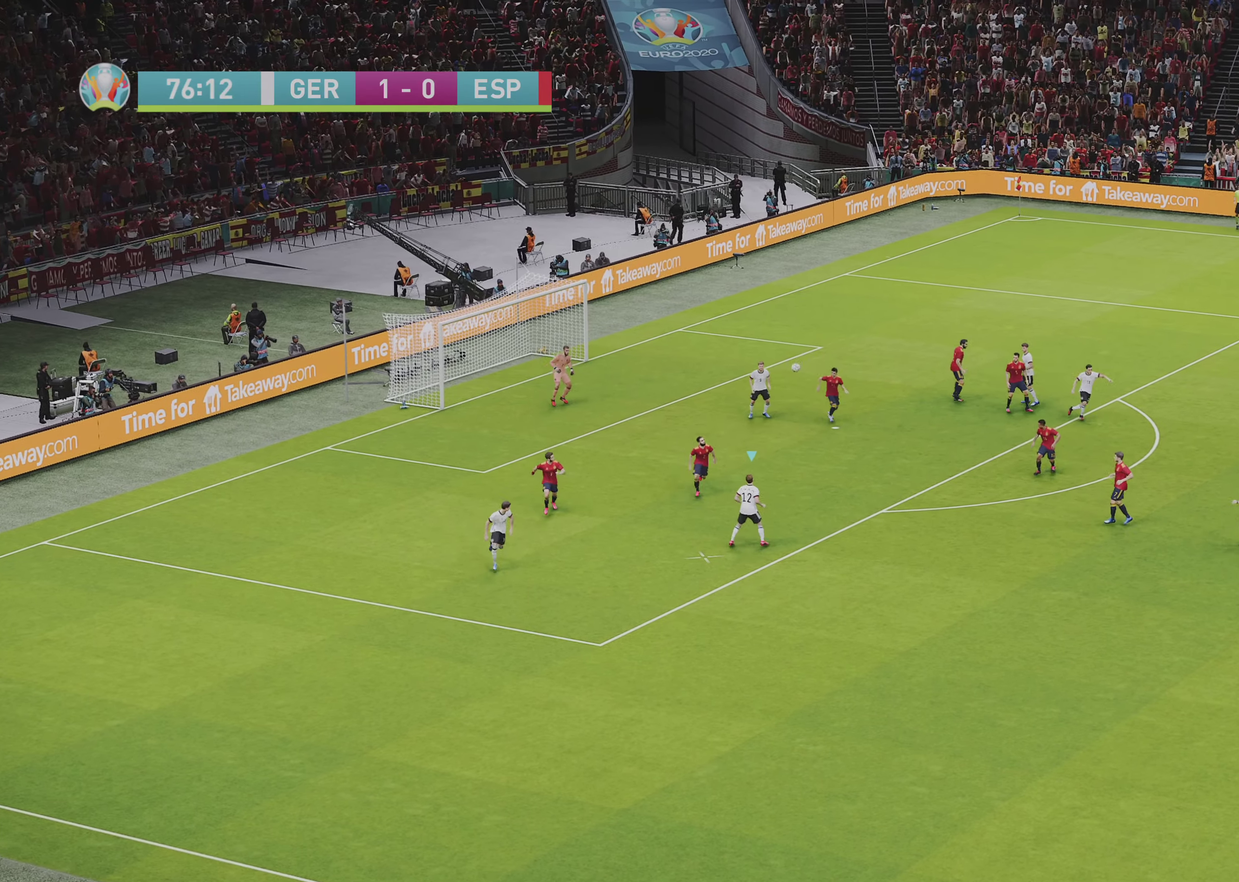
{"dt_ms": 350, "buttons": [], "left_stick": "down-right", "right_stick": "center", "events": [[117, "left_stick", "down-right"]]}
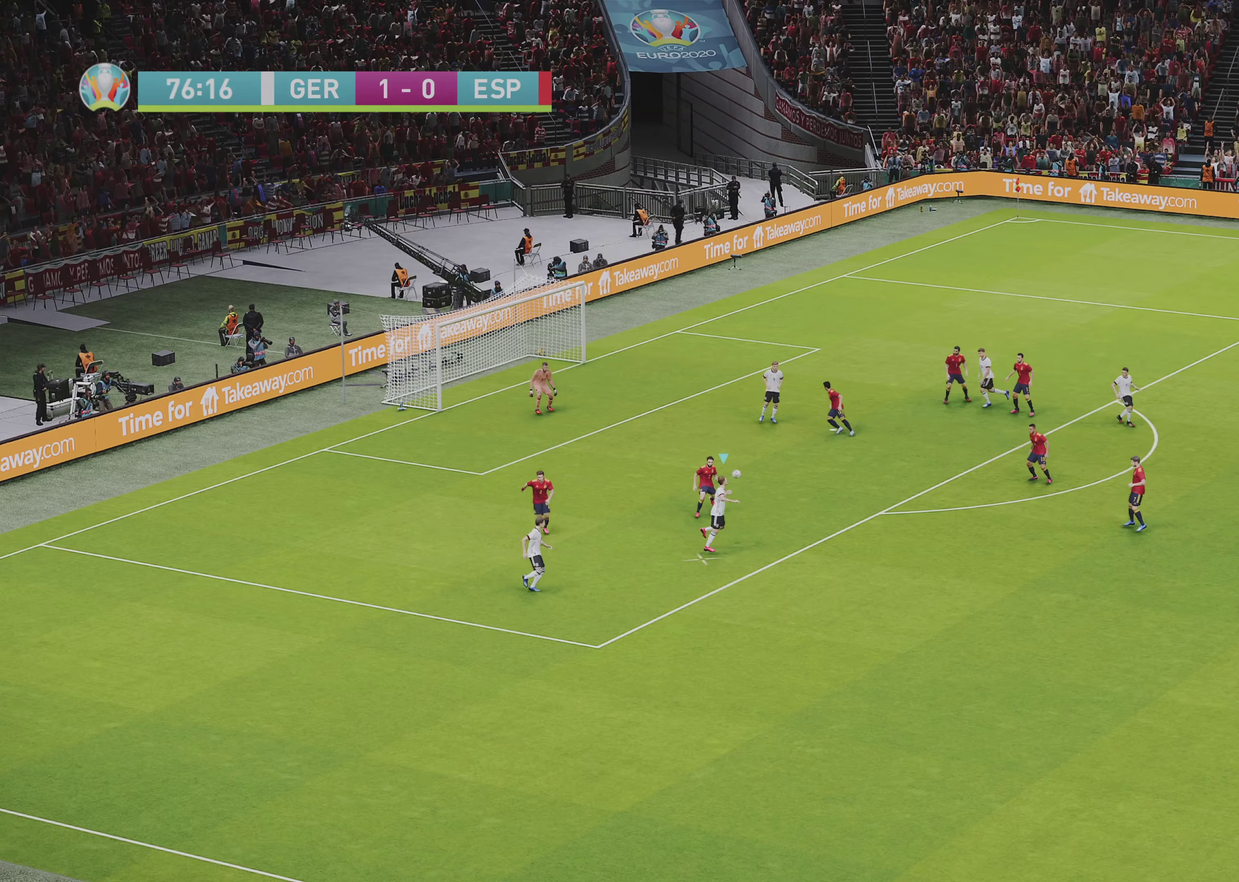
{"dt_ms": 650, "buttons": ["CROSS", "L1"], "left_stick": "down", "right_stick": "center", "events": [[583, "left_stick", "down"], [617, "L1", "down"], [650, "CROSS", "down"]]}
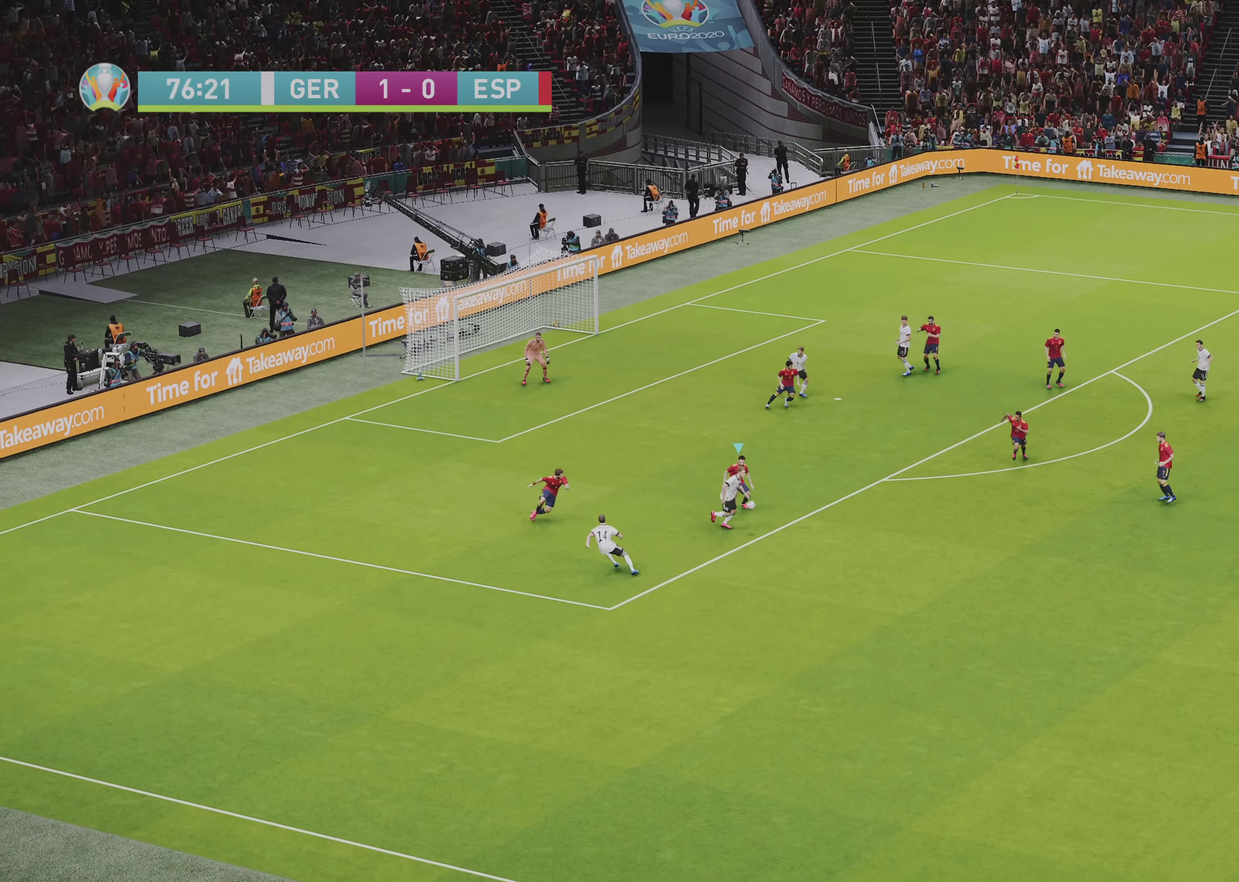
{"dt_ms": 350, "buttons": ["L1"], "left_stick": "down-left", "right_stick": "center", "events": [[17, "left_stick", "down-left"], [50, "CROSS", "up"]]}
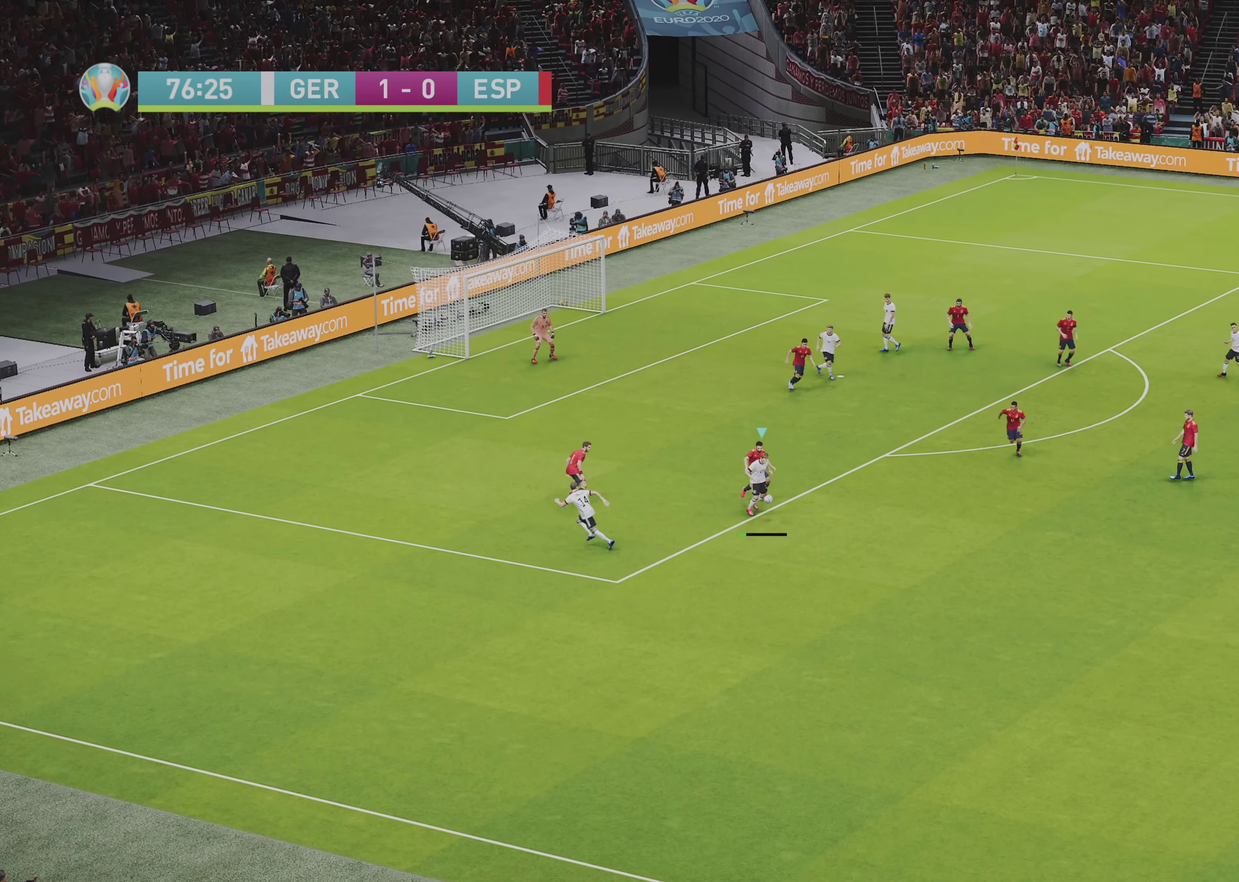
{"dt_ms": 550, "buttons": [], "left_stick": "down", "right_stick": "center", "events": [[150, "left_stick", "down"], [467, "L1", "up"]]}
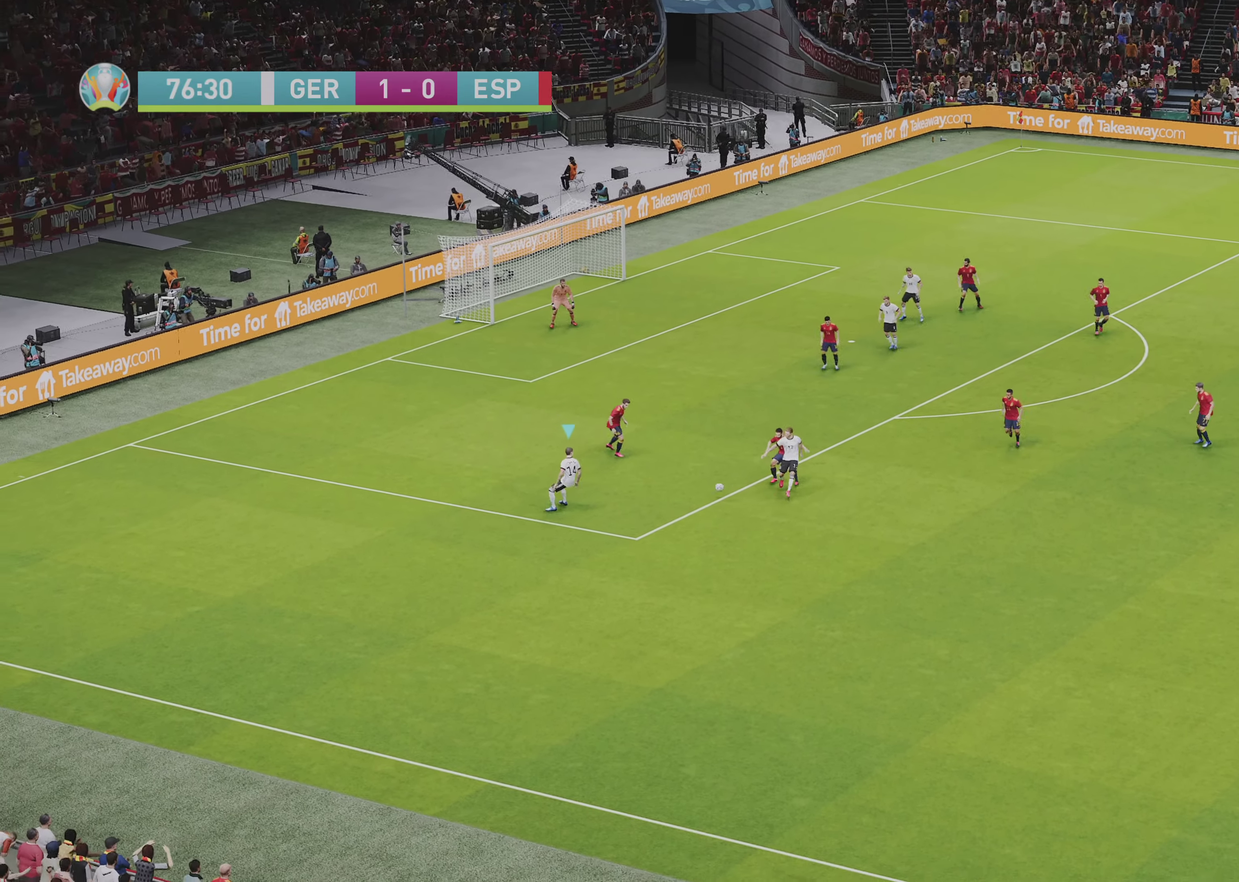
{"dt_ms": 450, "buttons": [], "left_stick": "down", "right_stick": "center", "events": [[67, "left_stick", "down-right"], [233, "left_stick", "down"]]}
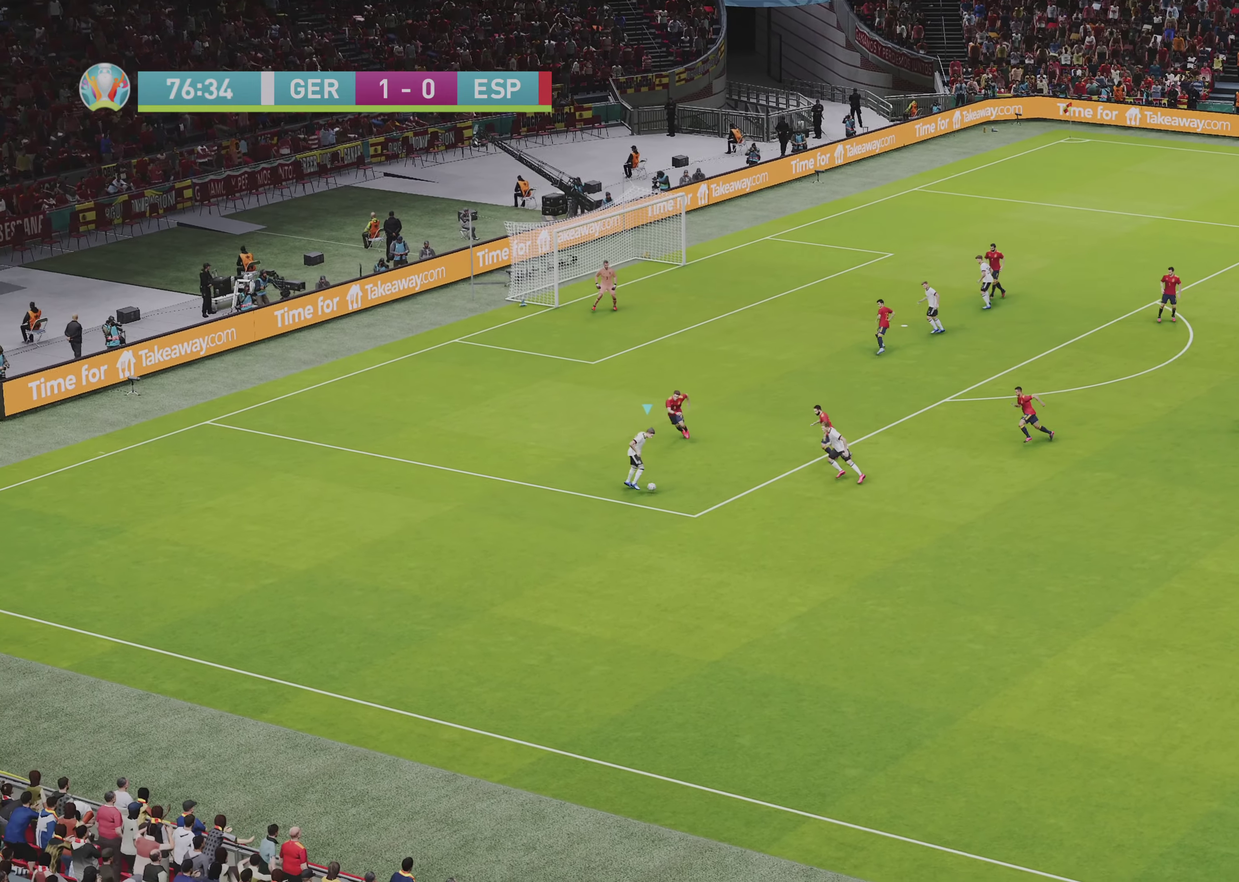
{"dt_ms": 500, "buttons": ["R1", "R2"], "left_stick": "center", "right_stick": "center", "events": [[117, "R1", "down"], [117, "left_stick", "center"], [133, "R2", "down"]]}
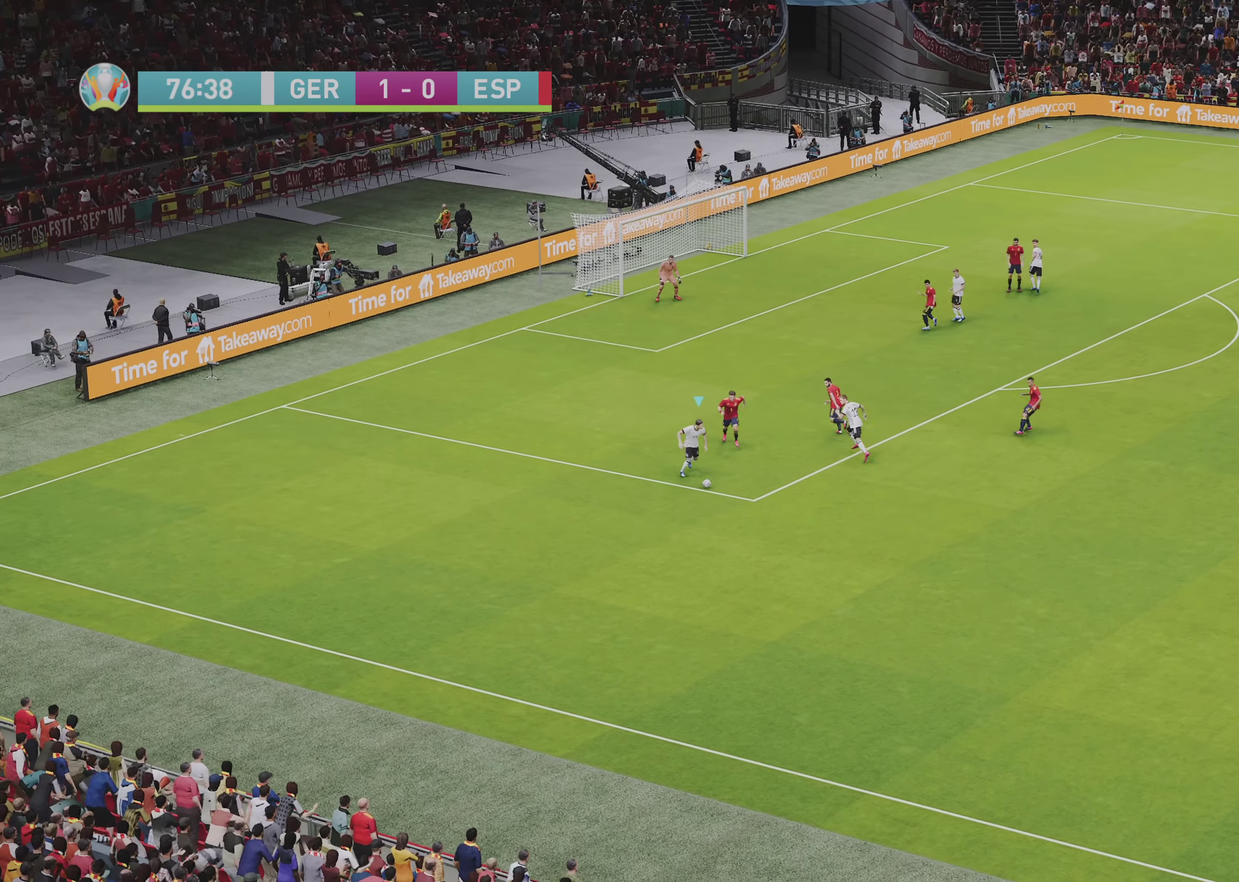
{"dt_ms": 350, "buttons": [], "left_stick": "down", "right_stick": "center", "events": [[233, "left_stick", "down"], [250, "R2", "up"], [267, "R1", "up"]]}
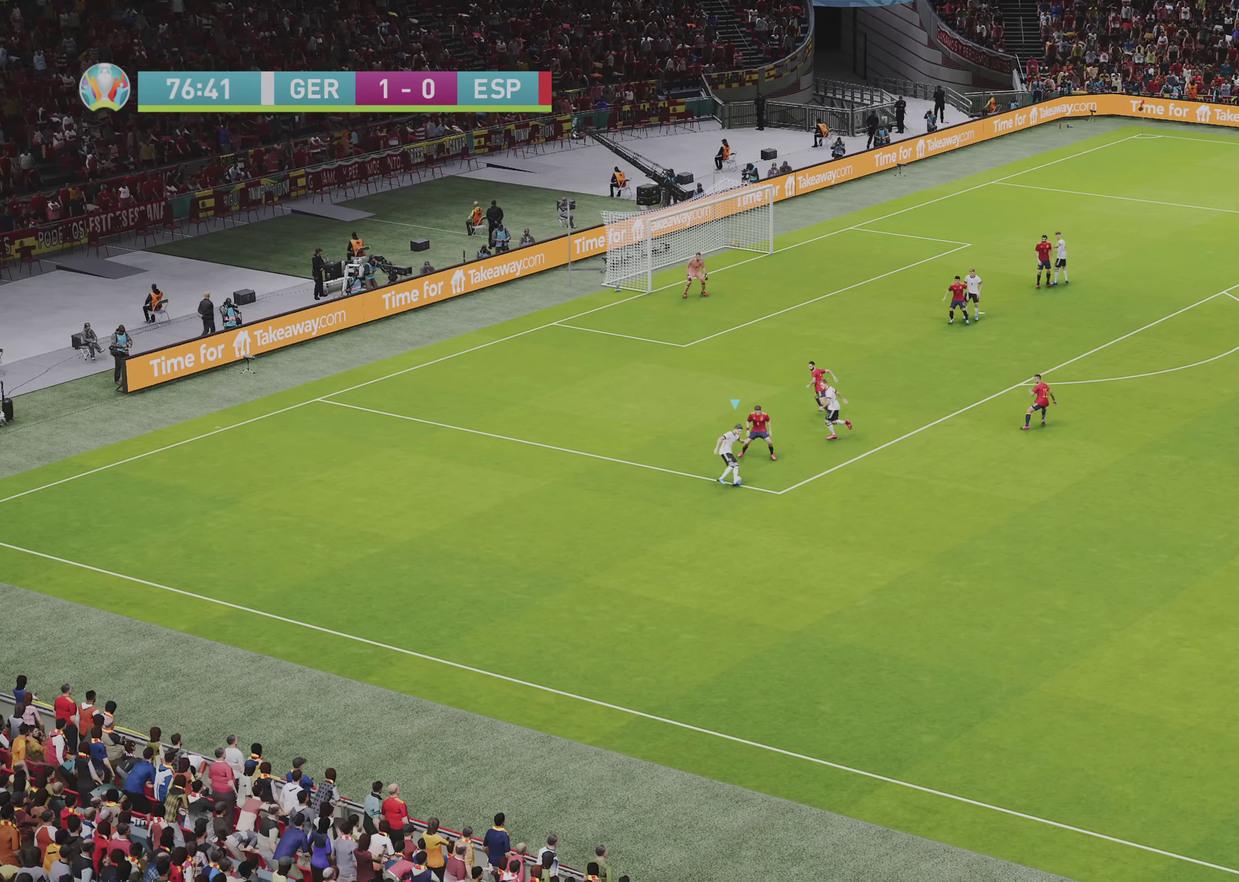
{"dt_ms": 500, "buttons": [], "left_stick": "down-right", "right_stick": "center", "events": [[400, "left_stick", "down-right"]]}
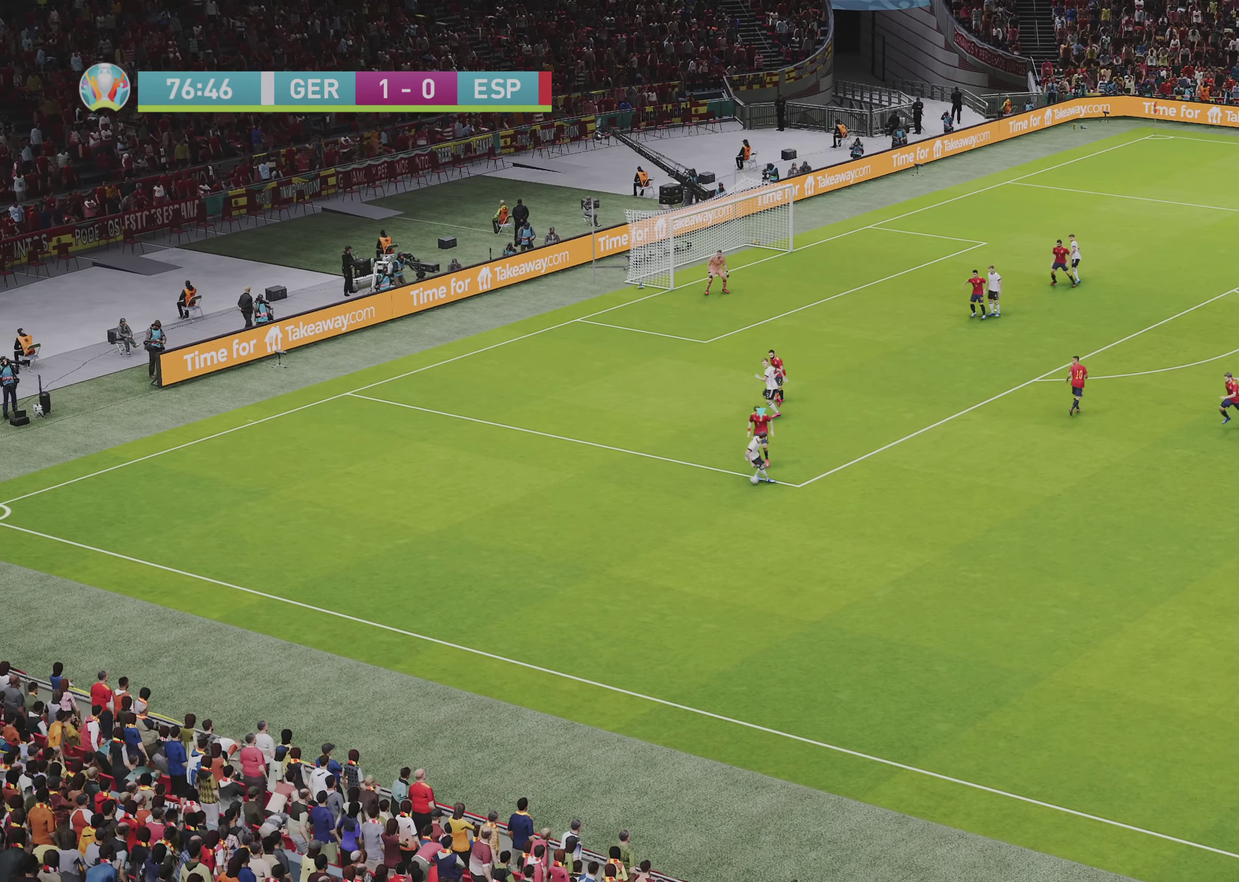
{"dt_ms": 500, "buttons": [], "left_stick": "down-right", "right_stick": "center", "events": [[50, "left_stick", "right"], [467, "left_stick", "down-right"]]}
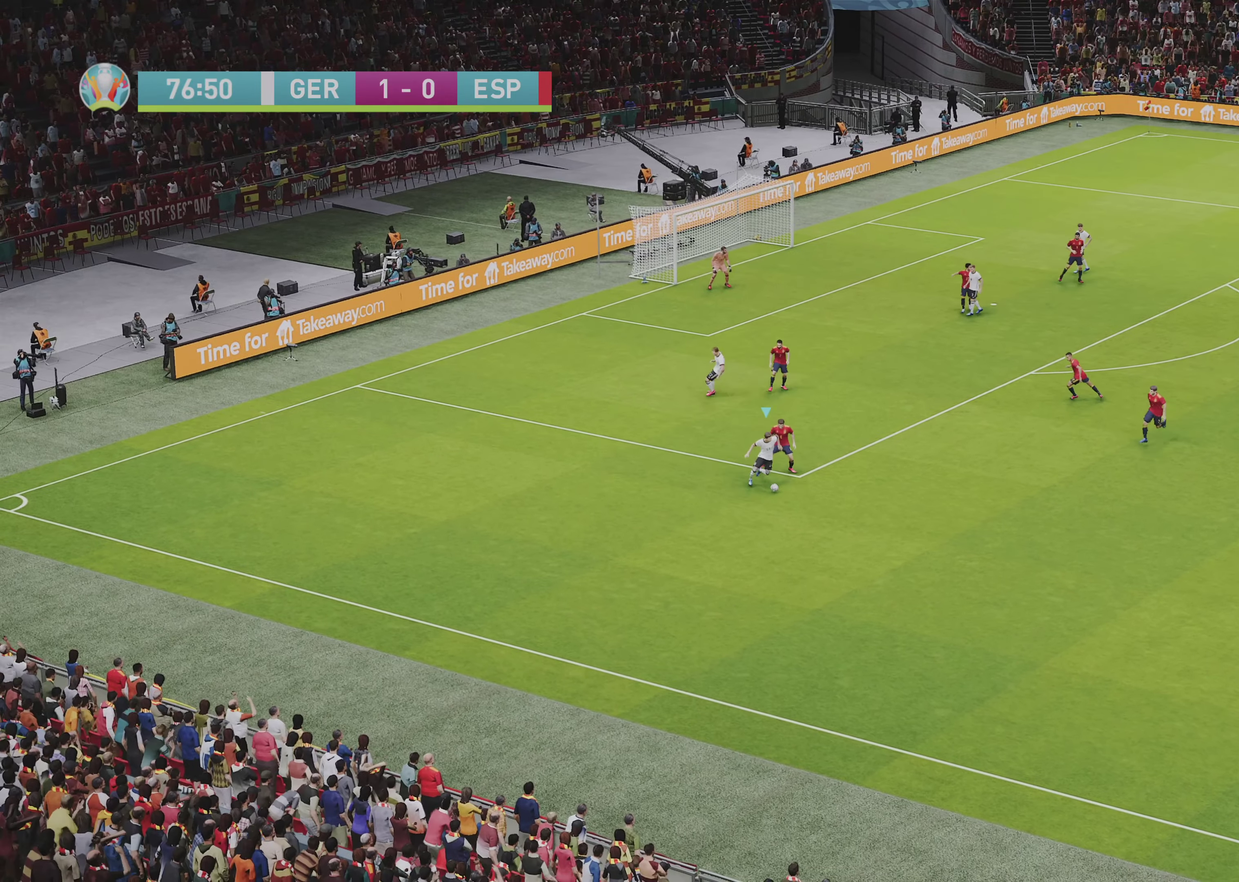
{"dt_ms": 500, "buttons": ["R1"], "left_stick": "left", "right_stick": "center", "events": [[17, "L1", "down"], [33, "left_stick", "right"], [83, "CROSS", "down"], [200, "CROSS", "up"], [283, "L1", "up"], [300, "left_stick", "center"], [433, "left_stick", "left"], [450, "R1", "down"]]}
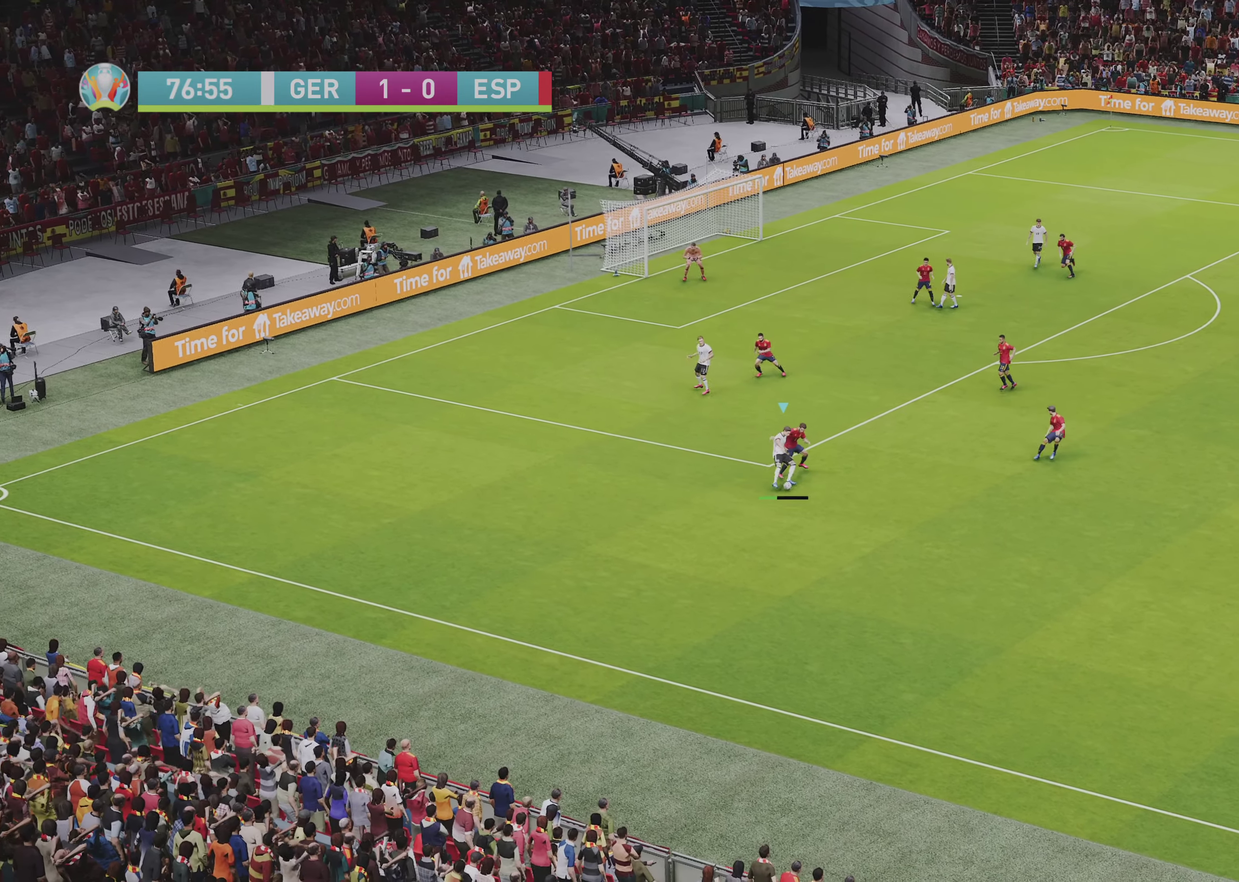
{"dt_ms": 600, "buttons": [], "left_stick": "up-left", "right_stick": "center", "events": [[317, "left_stick", "up-left"], [533, "R1", "up"]]}
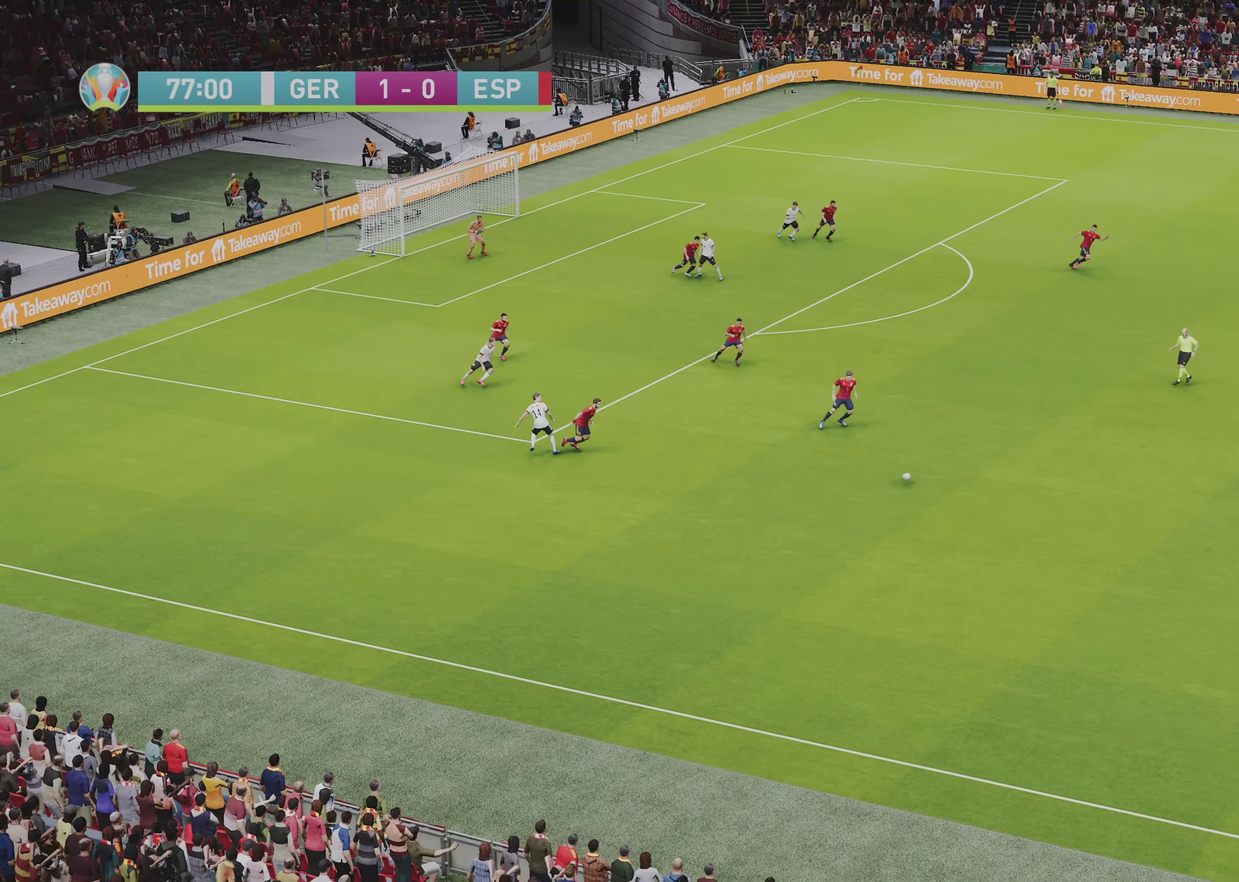
{"dt_ms": 400, "buttons": [], "left_stick": "up", "right_stick": "center", "events": [[267, "left_stick", "up"]]}
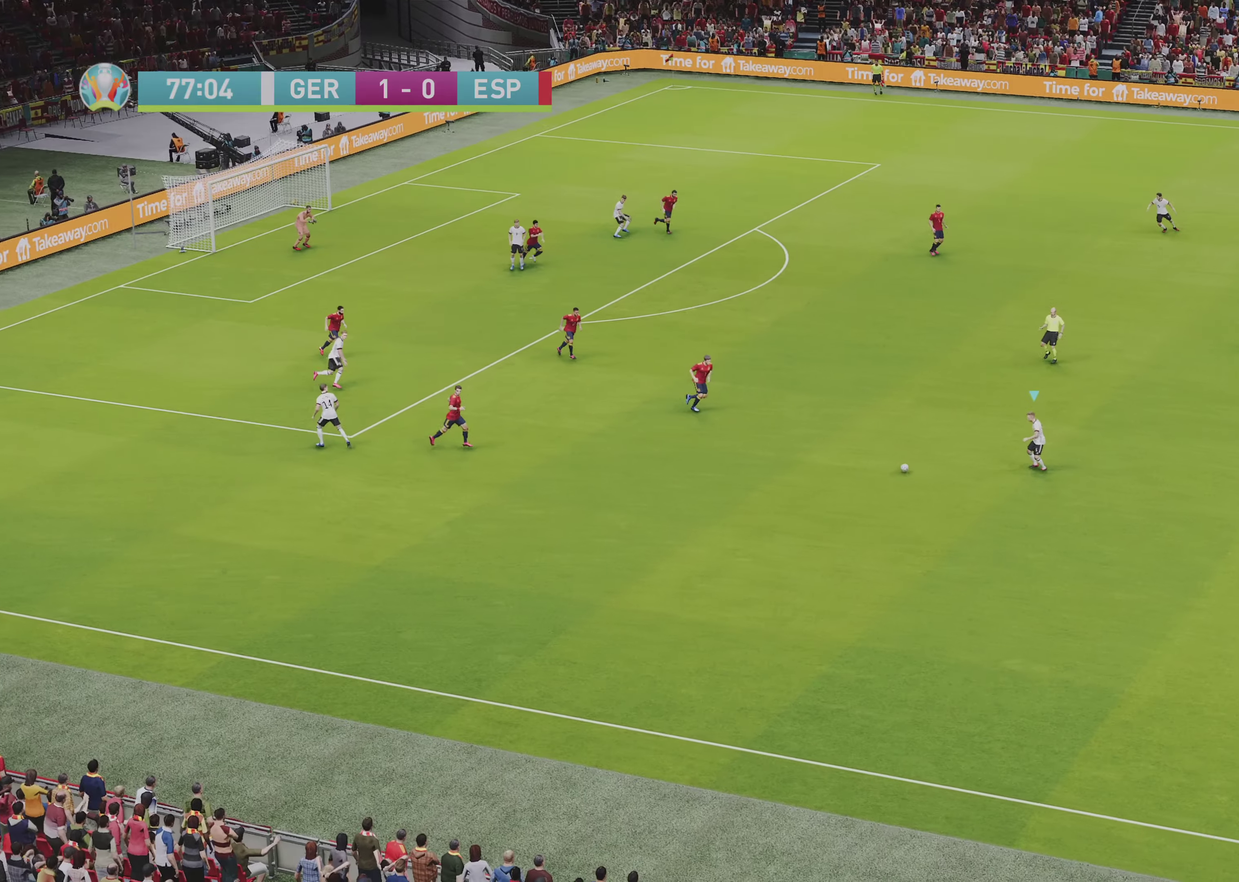
{"dt_ms": 600, "buttons": [], "left_stick": "center", "right_stick": "center", "events": [[367, "CROSS", "down"], [383, "left_stick", "up-right"], [533, "CROSS", "up"], [600, "left_stick", "center"]]}
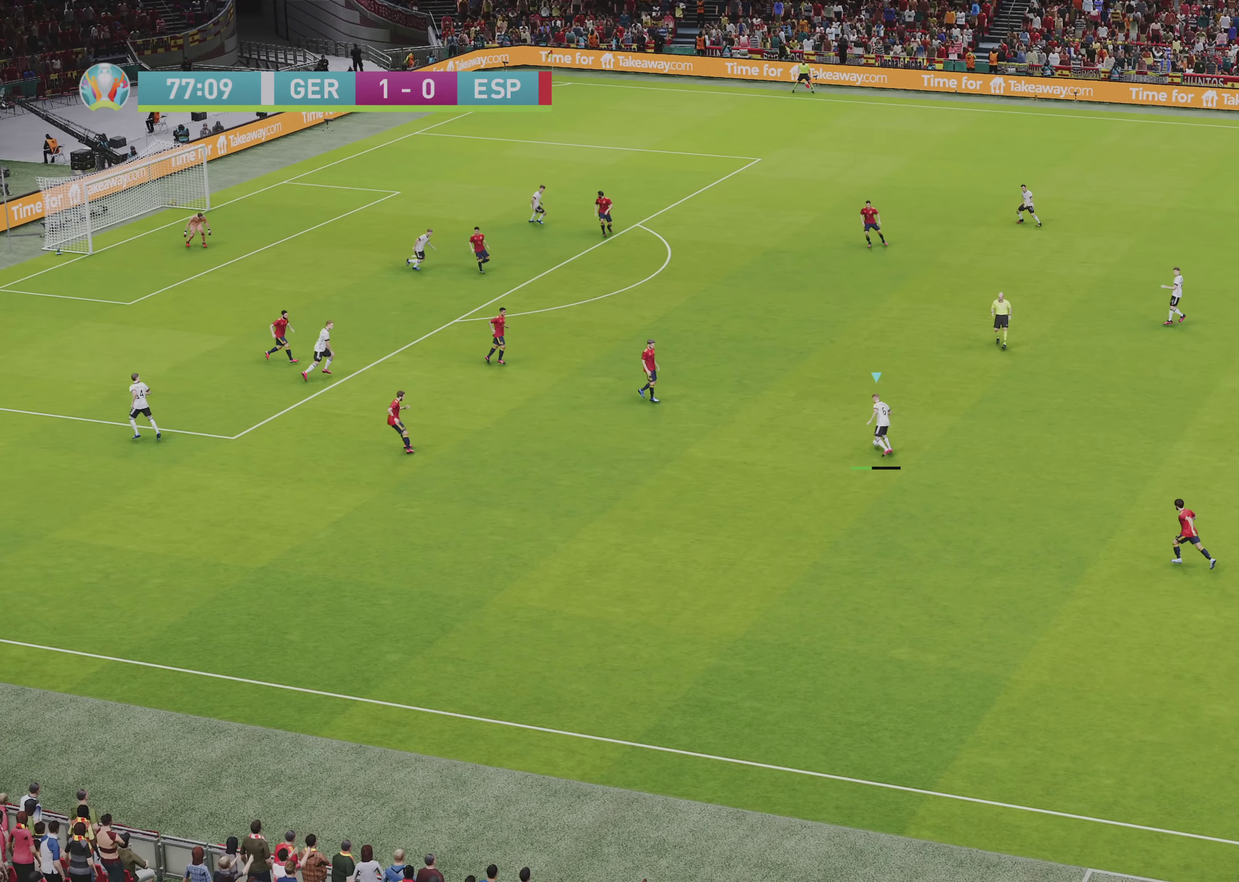
{"dt_ms": 500, "buttons": ["R1"], "left_stick": "left", "right_stick": "center", "events": [[150, "left_stick", "left"], [183, "R1", "down"]]}
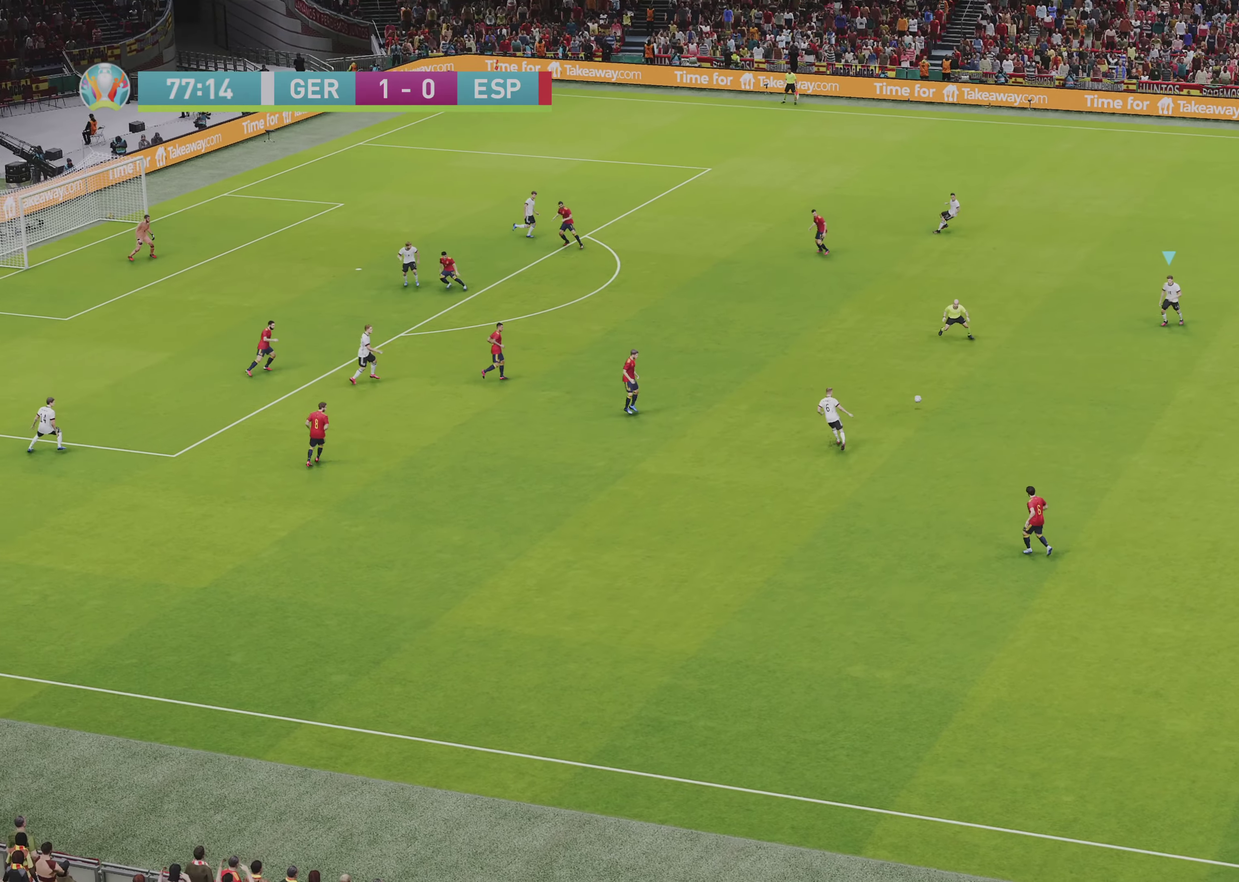
{"dt_ms": 500, "buttons": [], "left_stick": "left", "right_stick": "center", "events": [[300, "R1", "up"]]}
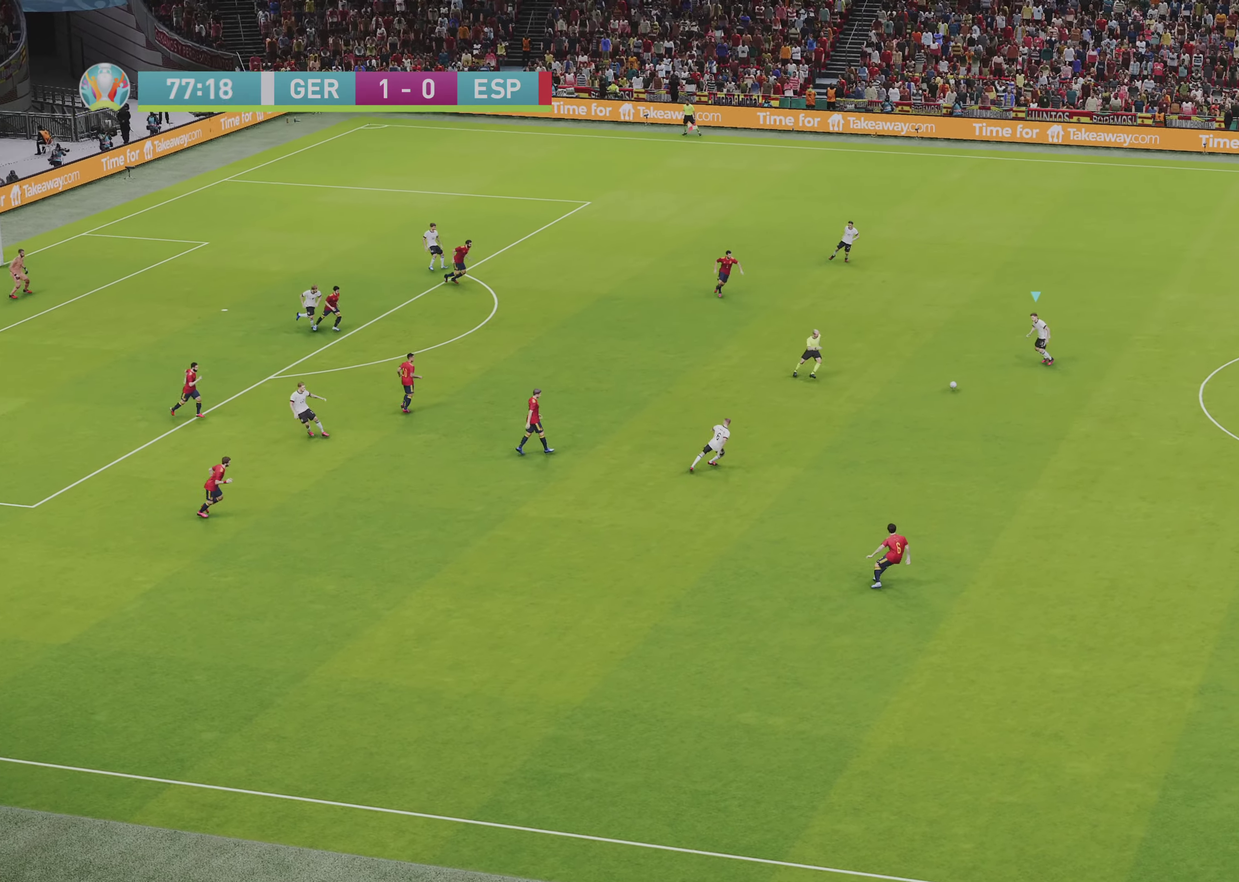
{"dt_ms": 500, "buttons": [], "left_stick": "left", "right_stick": "center", "events": []}
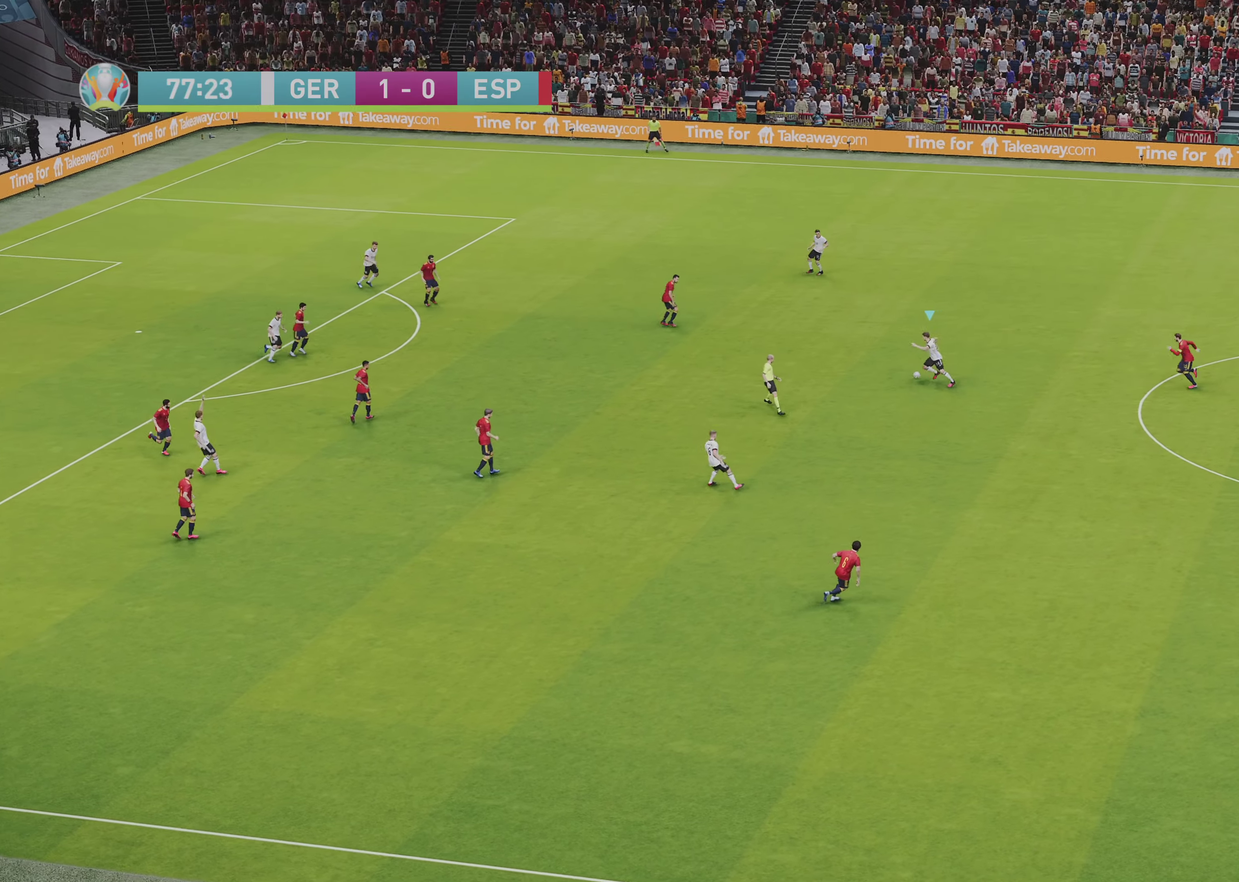
{"dt_ms": 600, "buttons": ["L1"], "left_stick": "up", "right_stick": "center", "events": [[83, "left_stick", "up-left"], [450, "L1", "down"], [450, "left_stick", "up"], [467, "CROSS", "down"], [600, "CROSS", "up"]]}
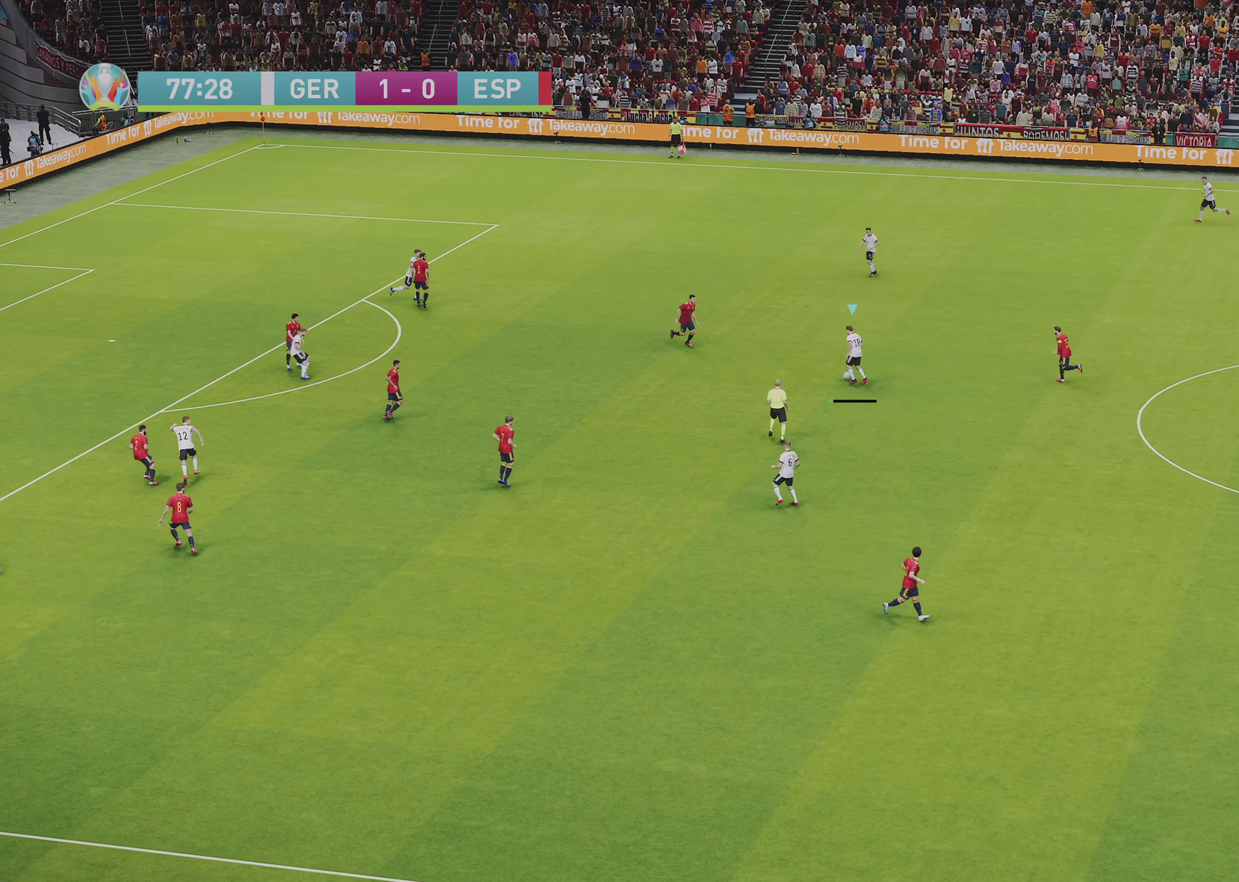
{"dt_ms": 500, "buttons": ["L1"], "left_stick": "center", "right_stick": "center", "events": [[200, "L1", "up"], [300, "left_stick", "center"], [433, "L1", "down"]]}
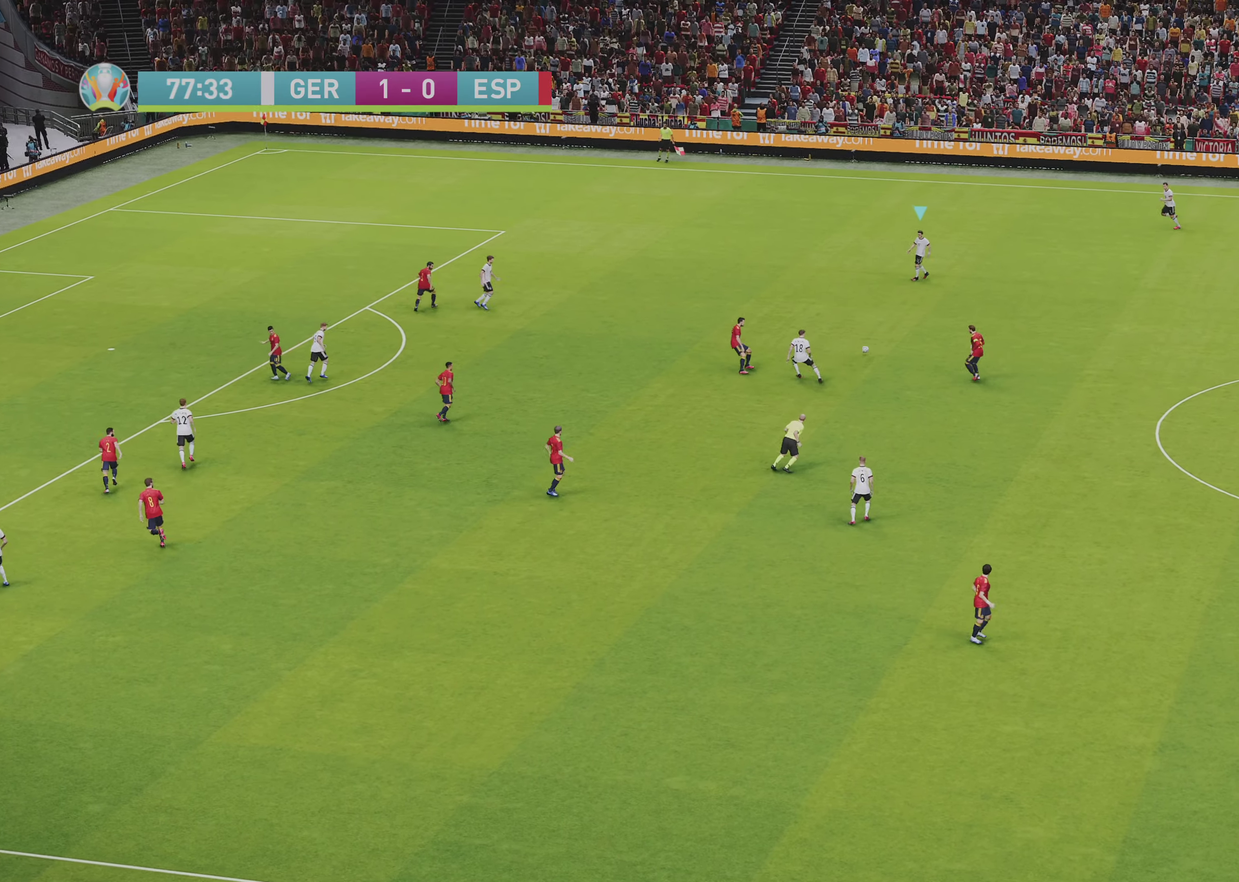
{"dt_ms": 500, "buttons": [], "left_stick": "up-left", "right_stick": "center", "events": [[50, "right_stick", "up"], [150, "right_stick", "center"], [200, "L1", "up"], [283, "left_stick", "up"], [417, "left_stick", "up-left"]]}